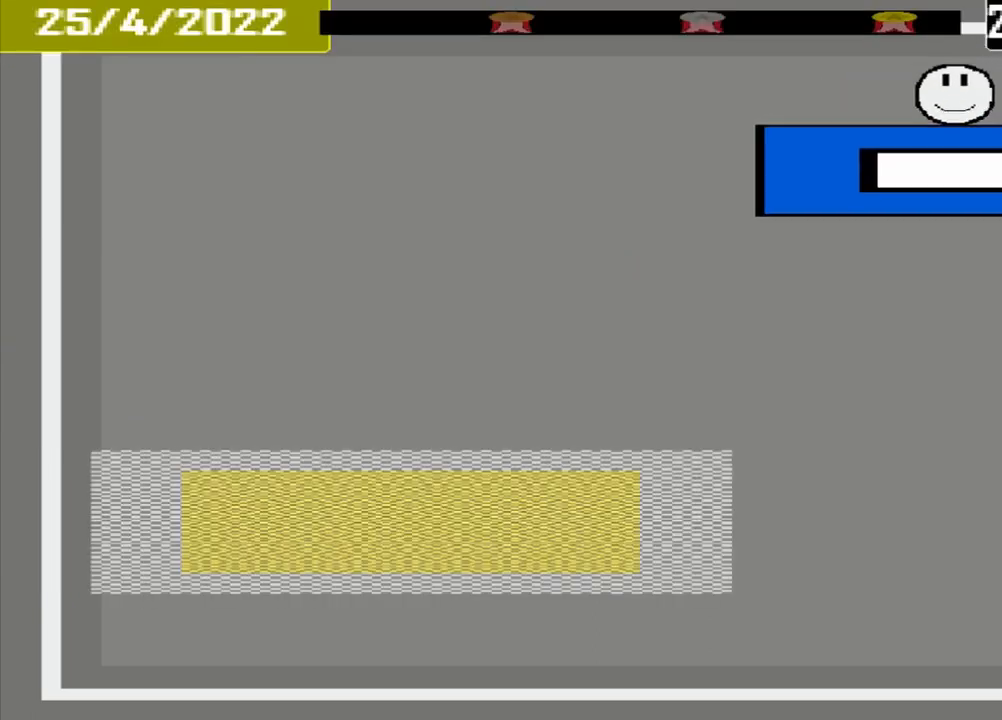
Gameplay with a controller (PlayStation layout); each line is a JSON object with the inputs held at the frame after it. "events" lists button and stick changes between this image and that frame as [ms after this image, input, new state], when the widget could be followed in between. Not read: L3 R3 left_stick right_stick.
{"buttons": [], "events": []}
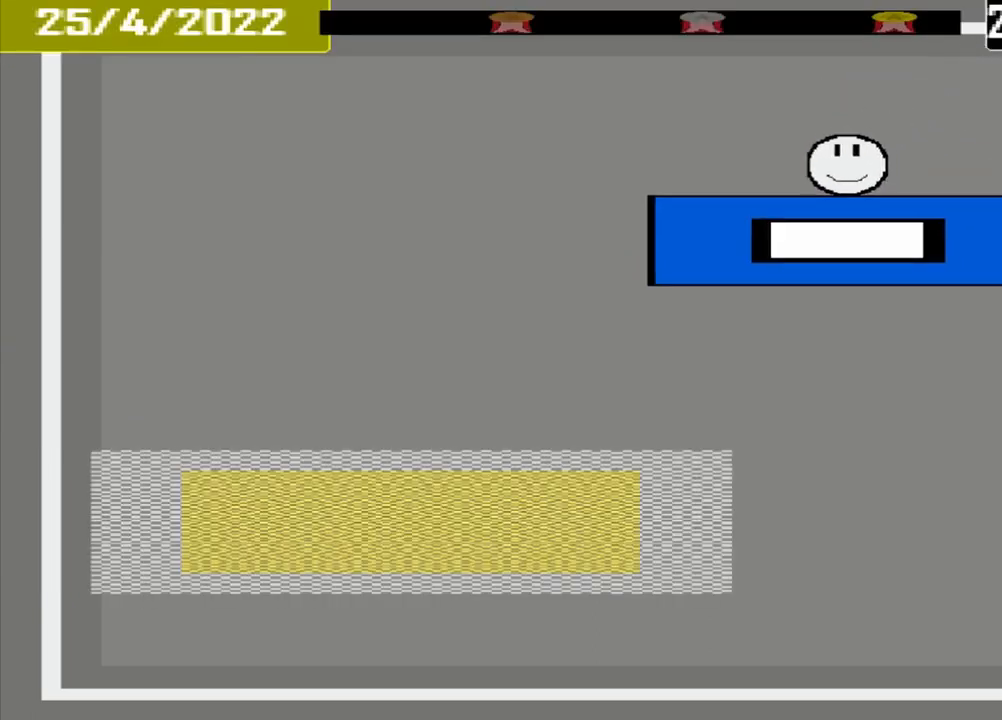
{"buttons": [], "events": []}
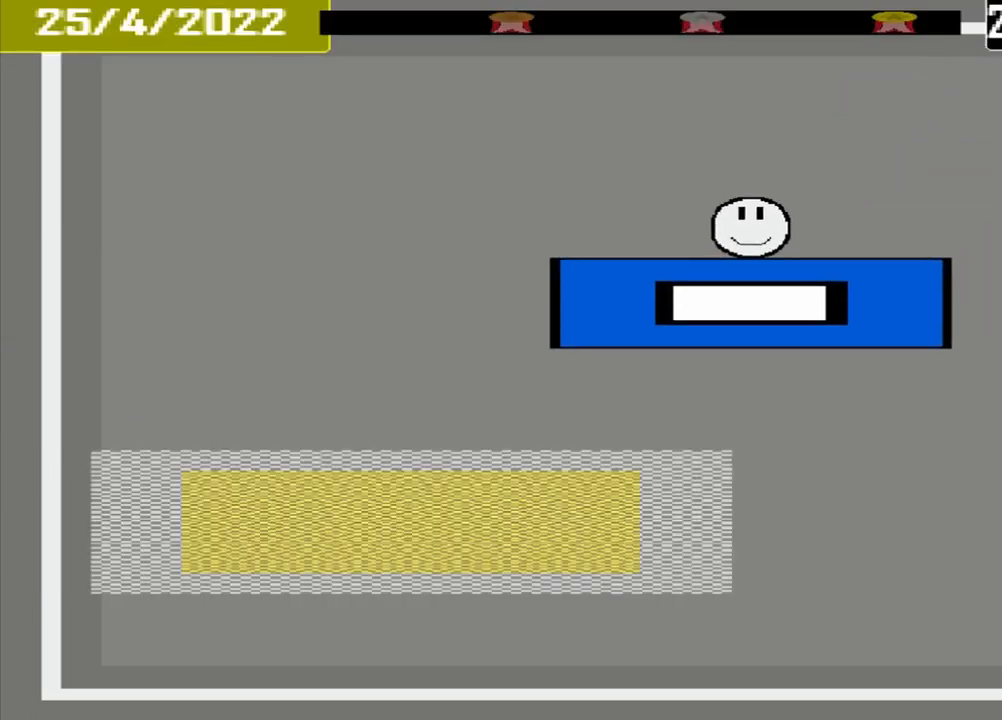
{"buttons": [], "events": []}
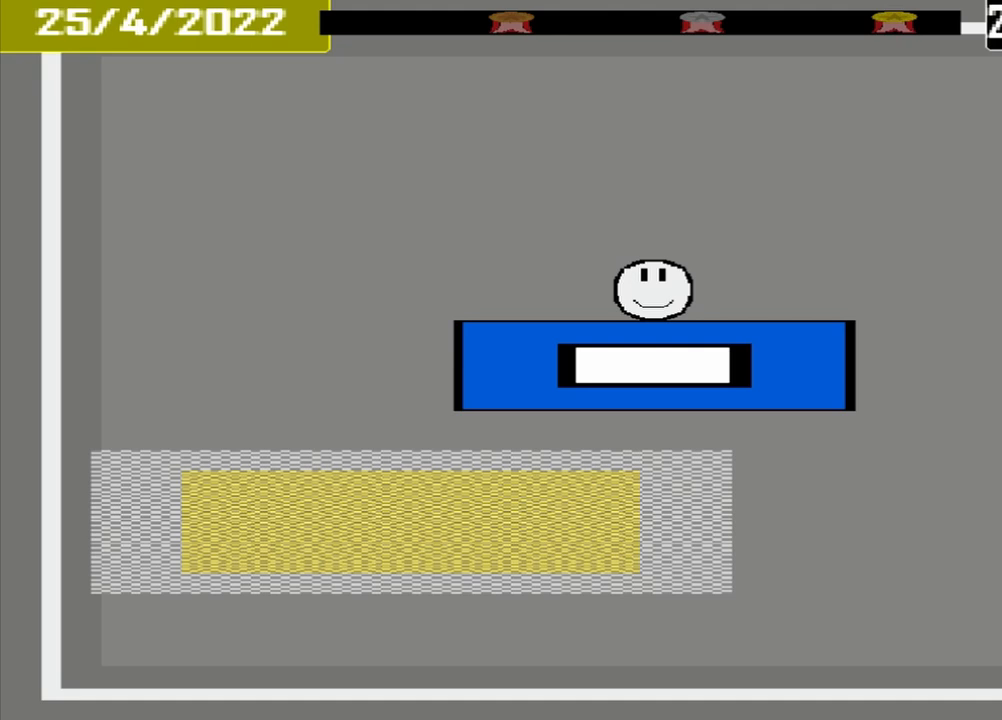
{"buttons": [], "events": []}
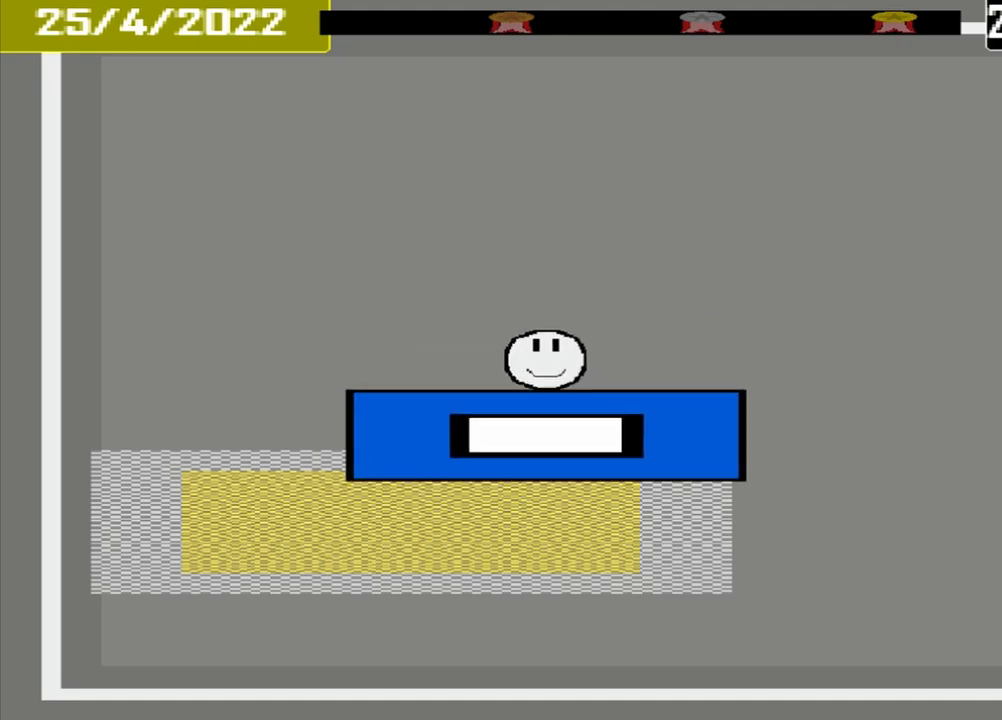
{"buttons": [], "events": []}
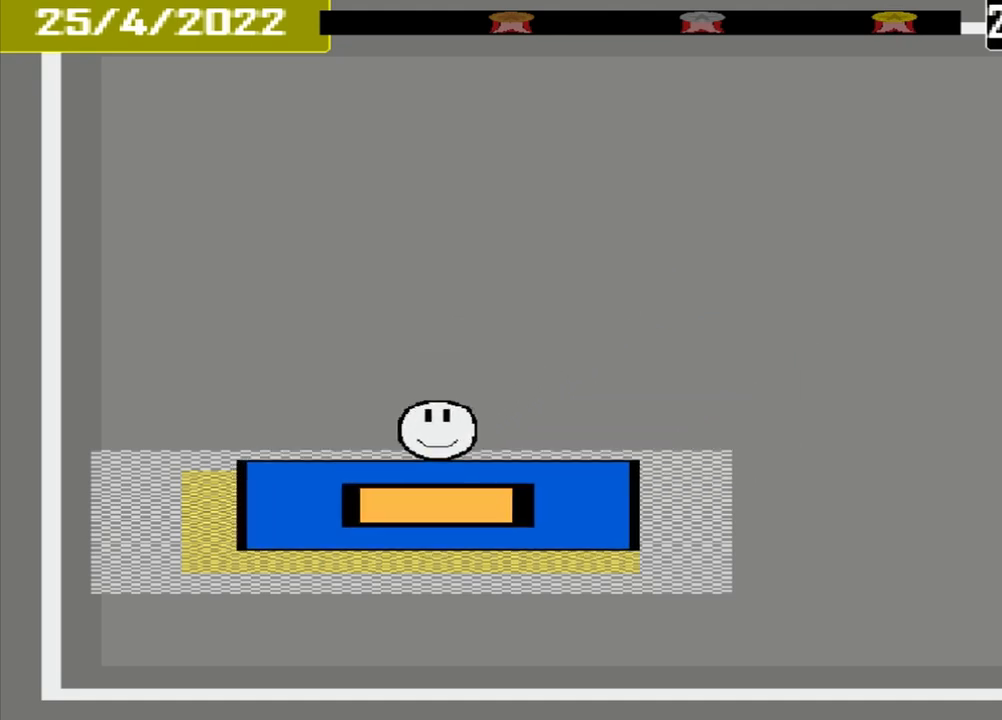
{"buttons": ["CROSS"], "events": [[167, "CROSS", "down"]]}
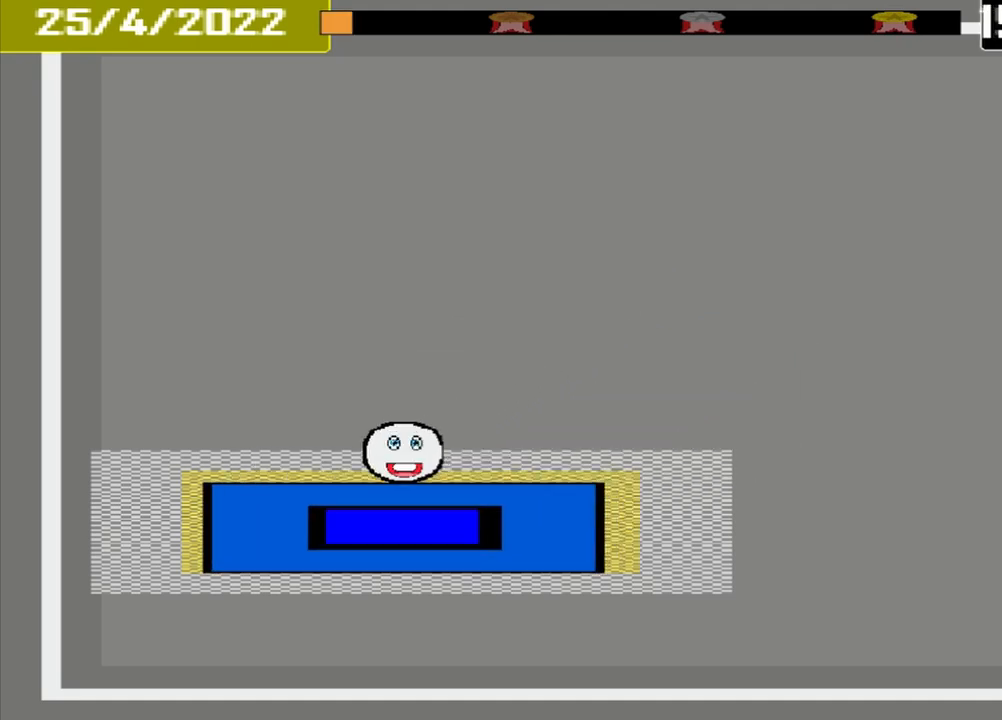
{"buttons": [], "events": [[500, "CROSS", "up"]]}